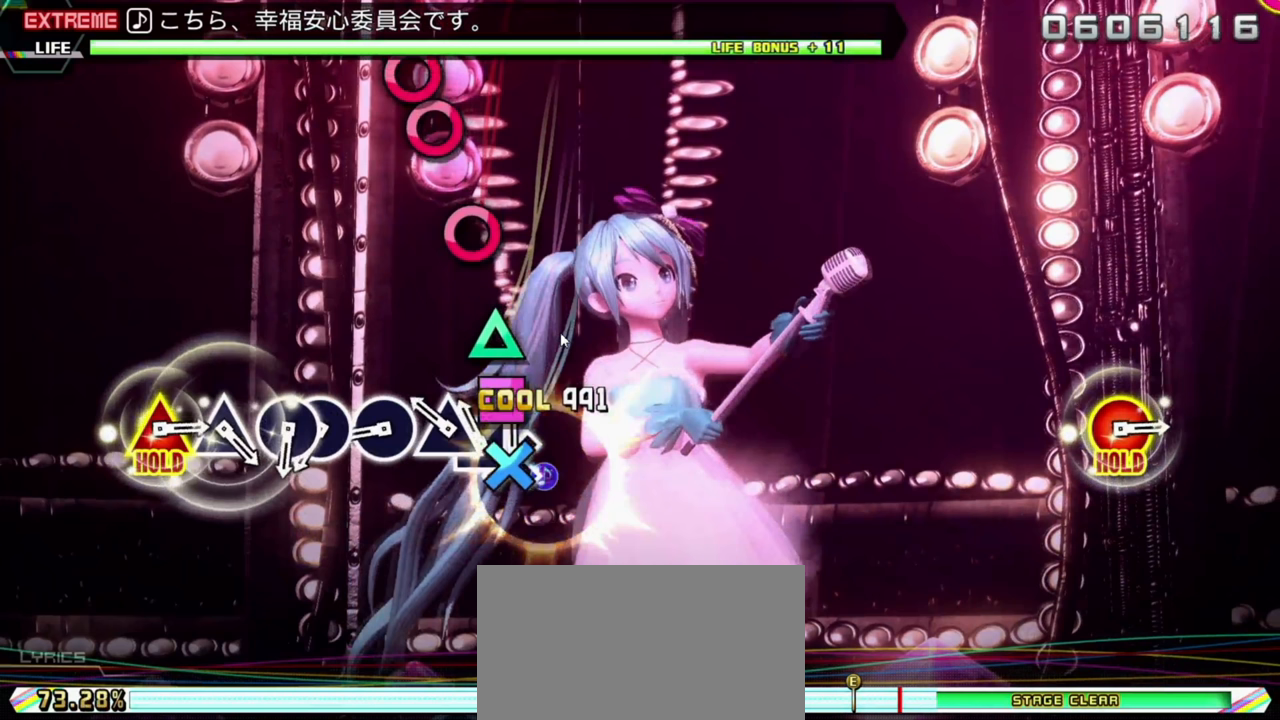
Gameplay with a controller (PlayStation layout); each line is a JSON object with the inputs held at the frame after it. "events" lists button and stick changes between this image and that frame as [ms after this image, input, new state], when the widget could be followed in between. Not read: L3 R3 right_stick.
{"buttons": ["DPAD_DOWN"], "left_stick": "center", "events": []}
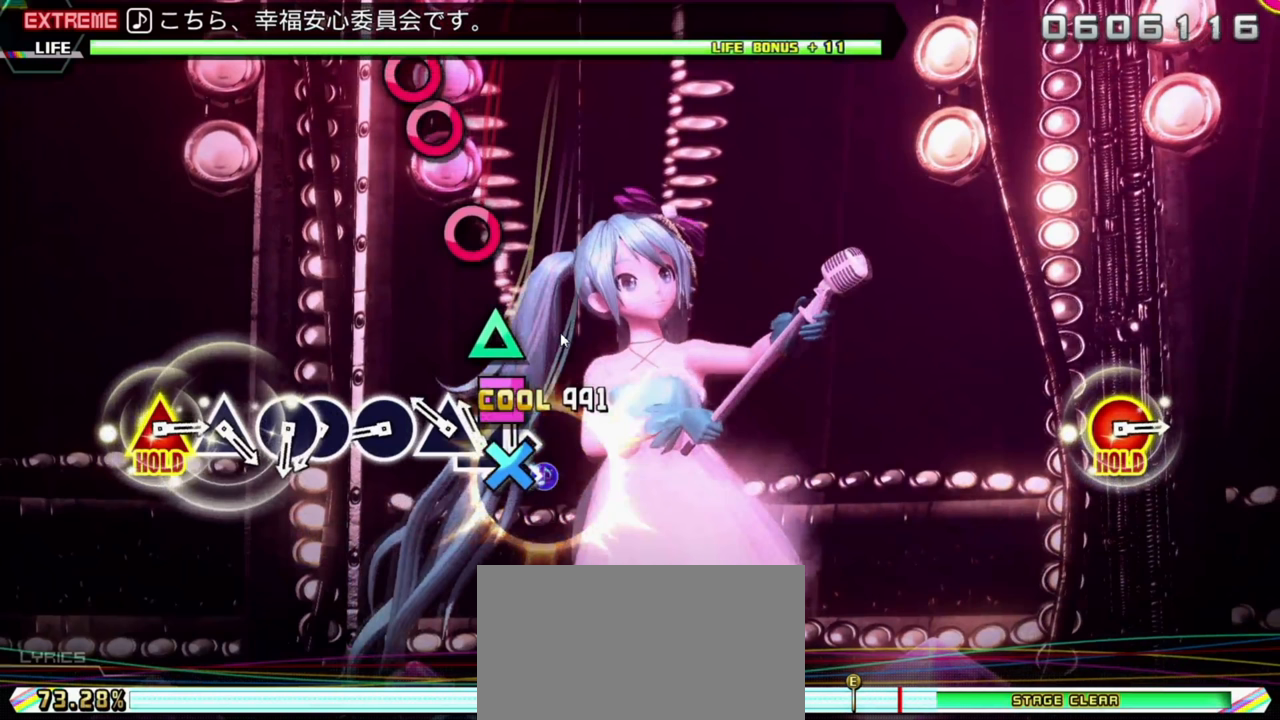
{"buttons": ["DPAD_DOWN"], "left_stick": "center", "events": []}
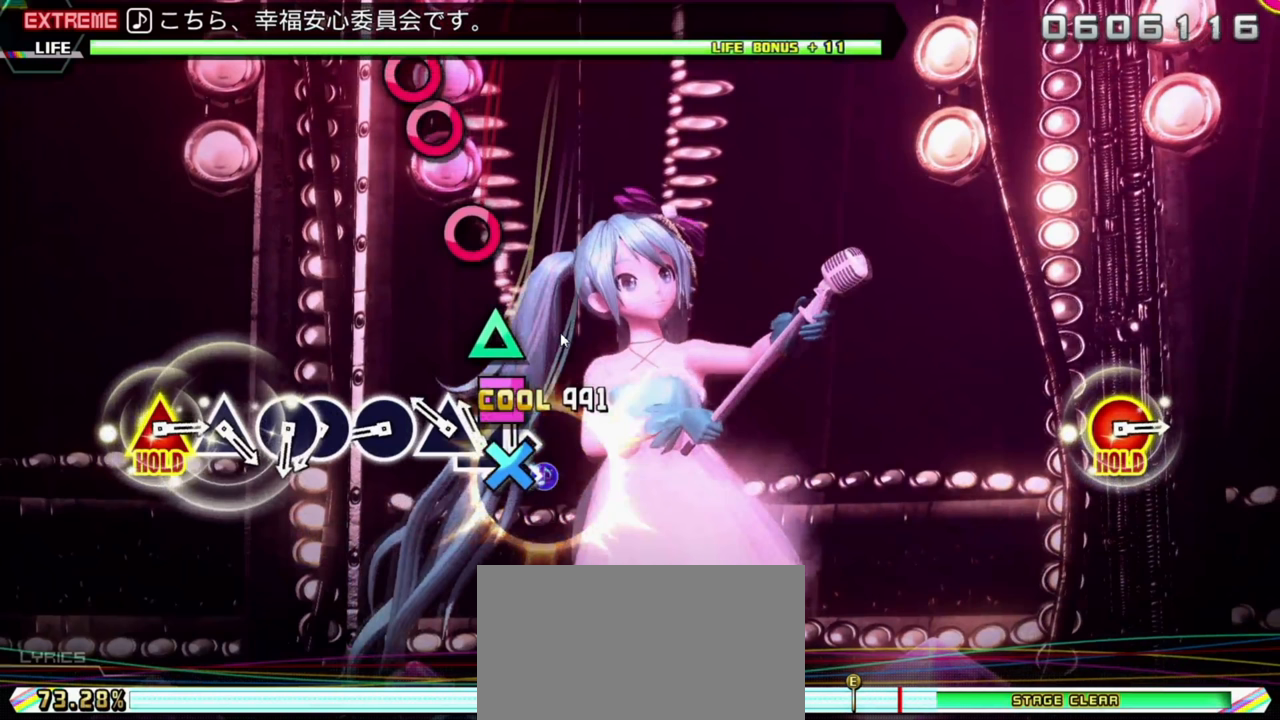
{"buttons": ["DPAD_DOWN"], "left_stick": "center", "events": []}
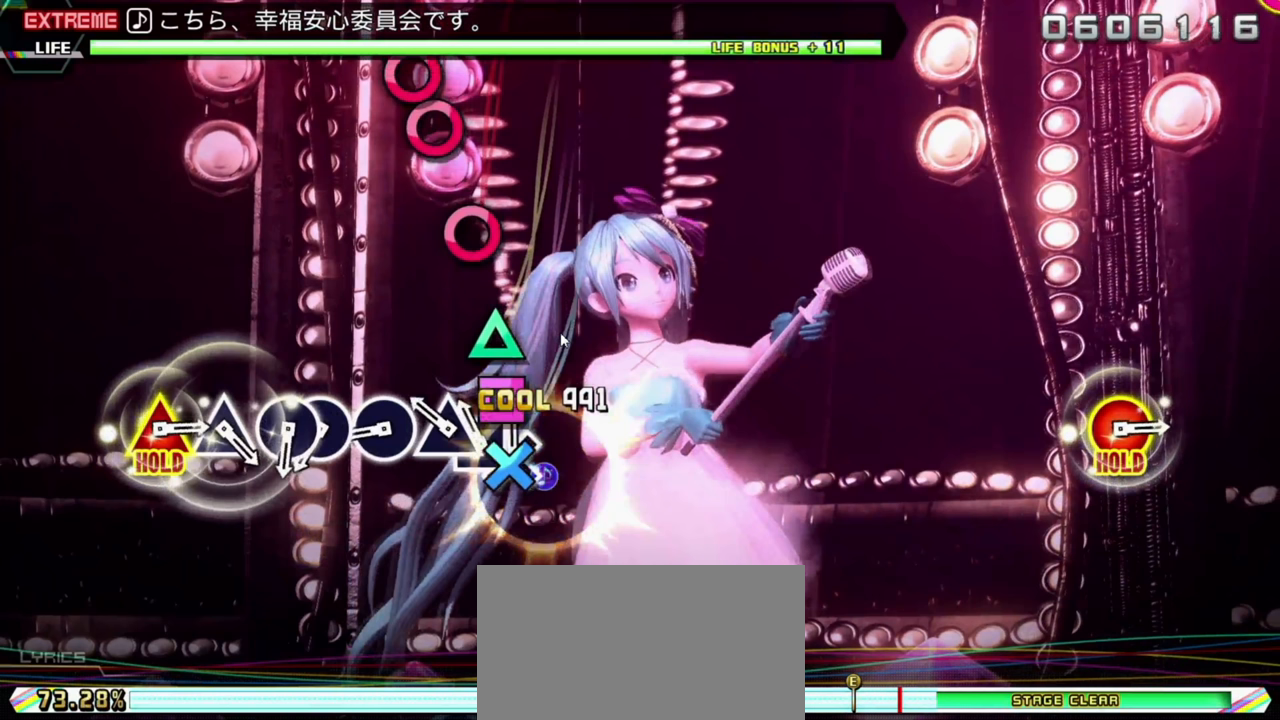
{"buttons": ["DPAD_DOWN"], "left_stick": "center", "events": []}
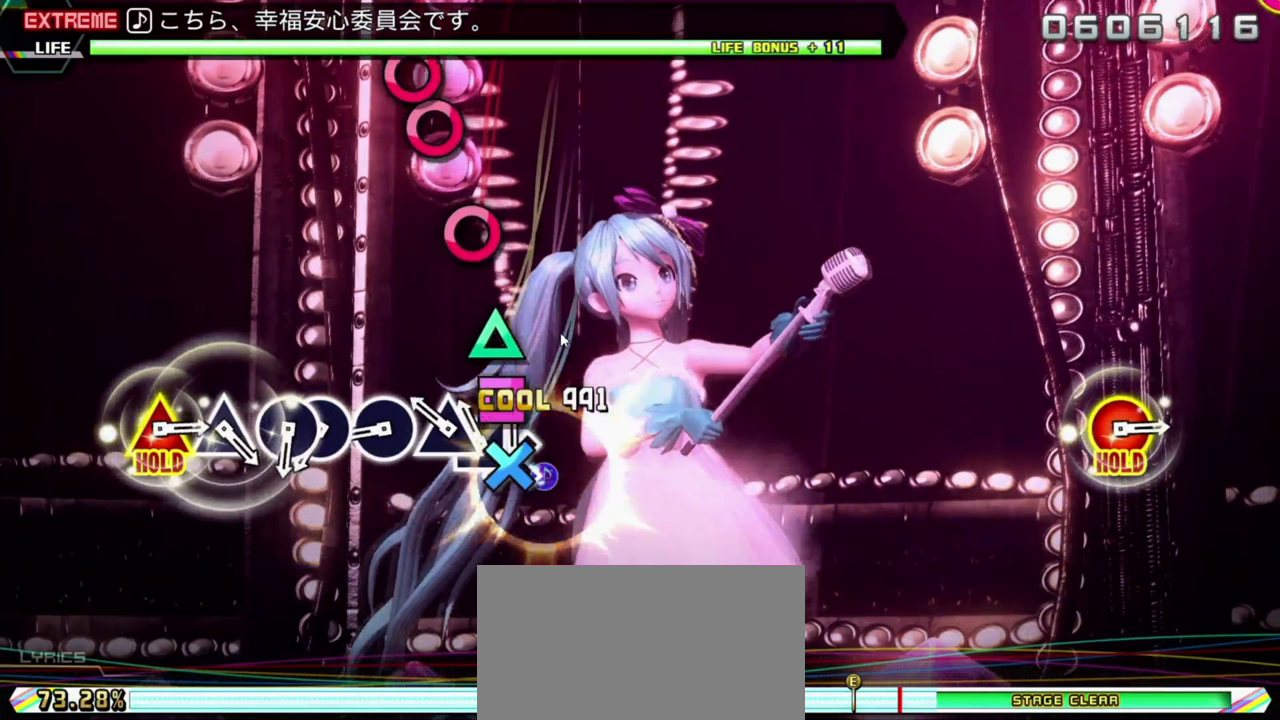
{"buttons": ["DPAD_DOWN"], "left_stick": "center", "events": []}
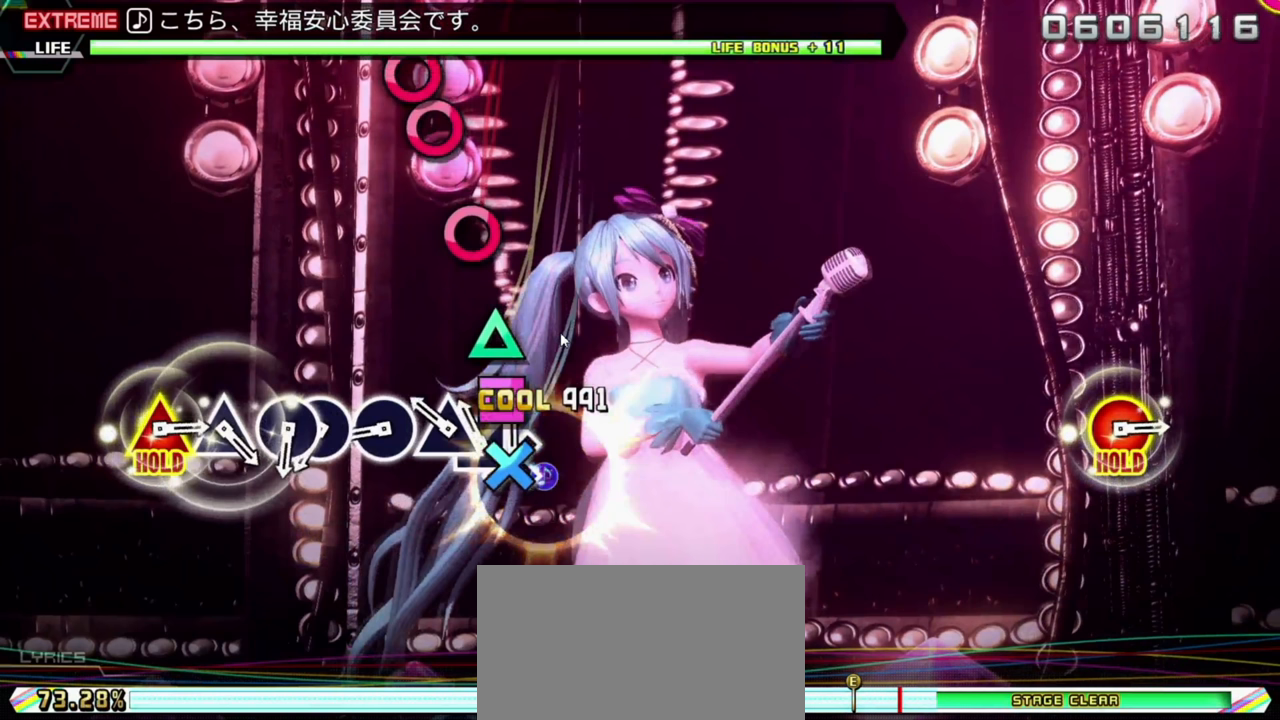
{"buttons": ["DPAD_DOWN"], "left_stick": "center", "events": []}
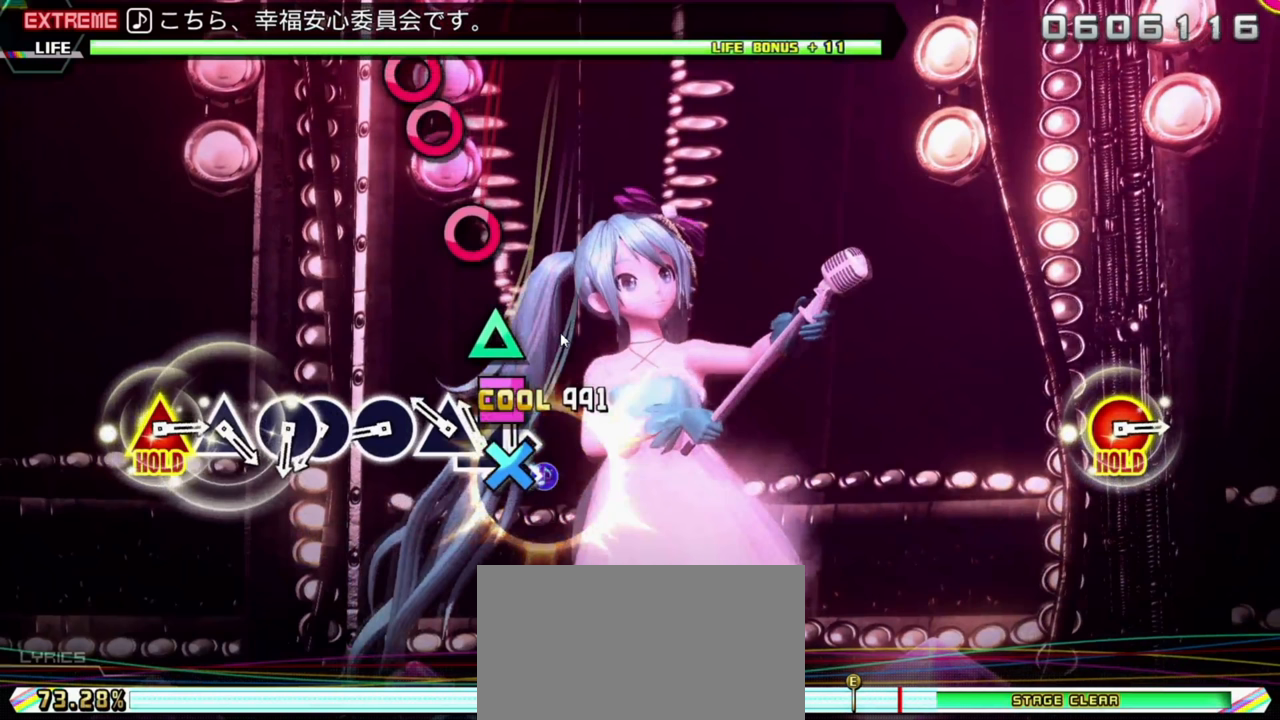
{"buttons": ["DPAD_DOWN"], "left_stick": "center", "events": []}
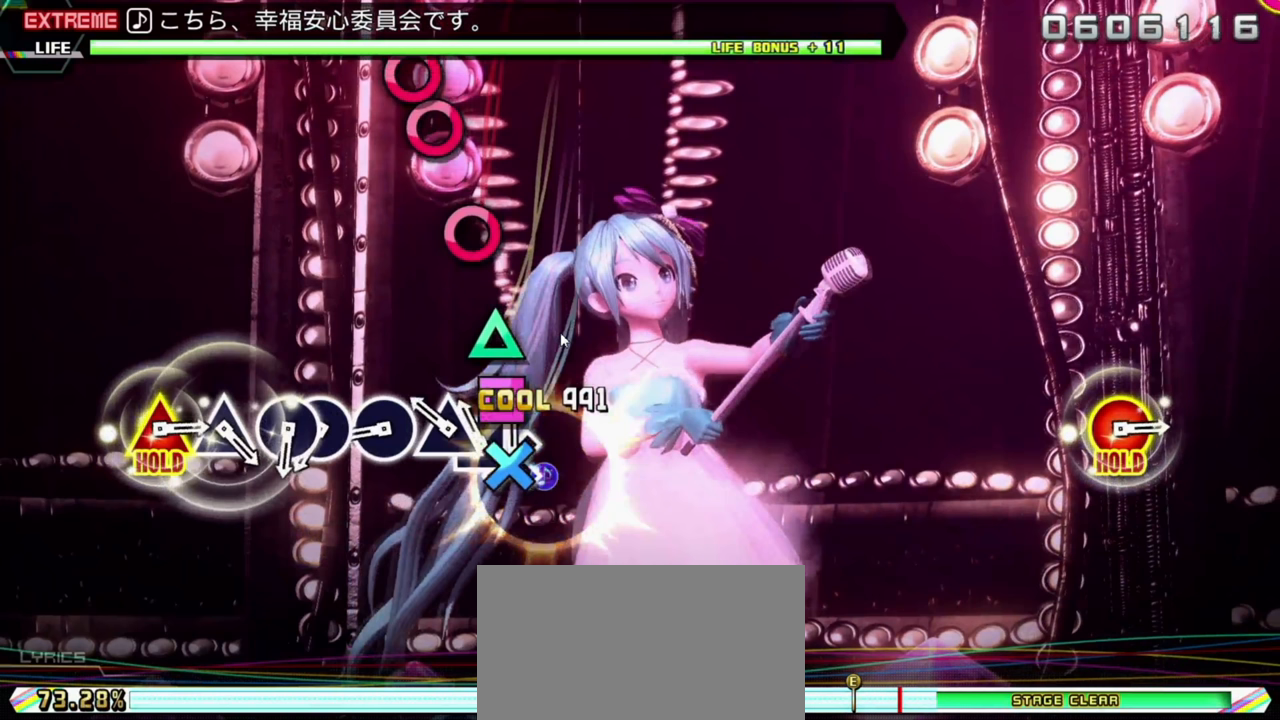
{"buttons": ["DPAD_DOWN"], "left_stick": "center", "events": []}
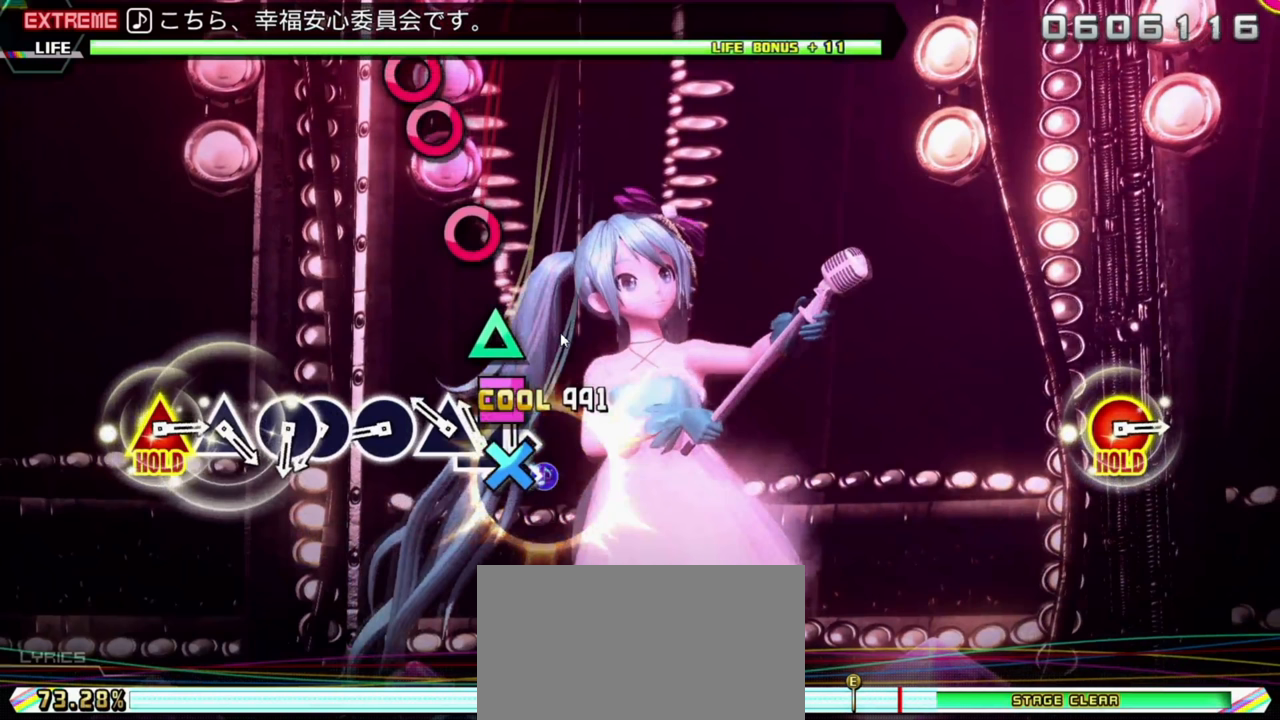
{"buttons": ["DPAD_DOWN"], "left_stick": "center", "events": []}
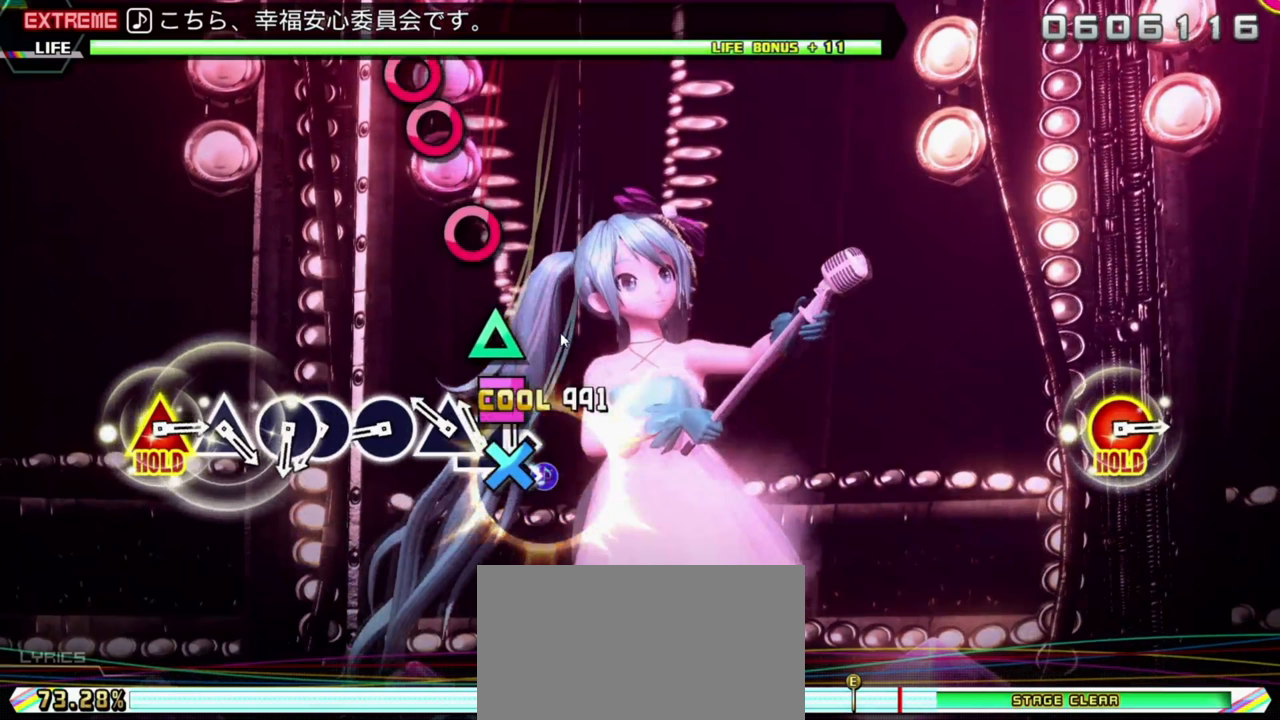
{"buttons": ["DPAD_DOWN"], "left_stick": "center", "events": []}
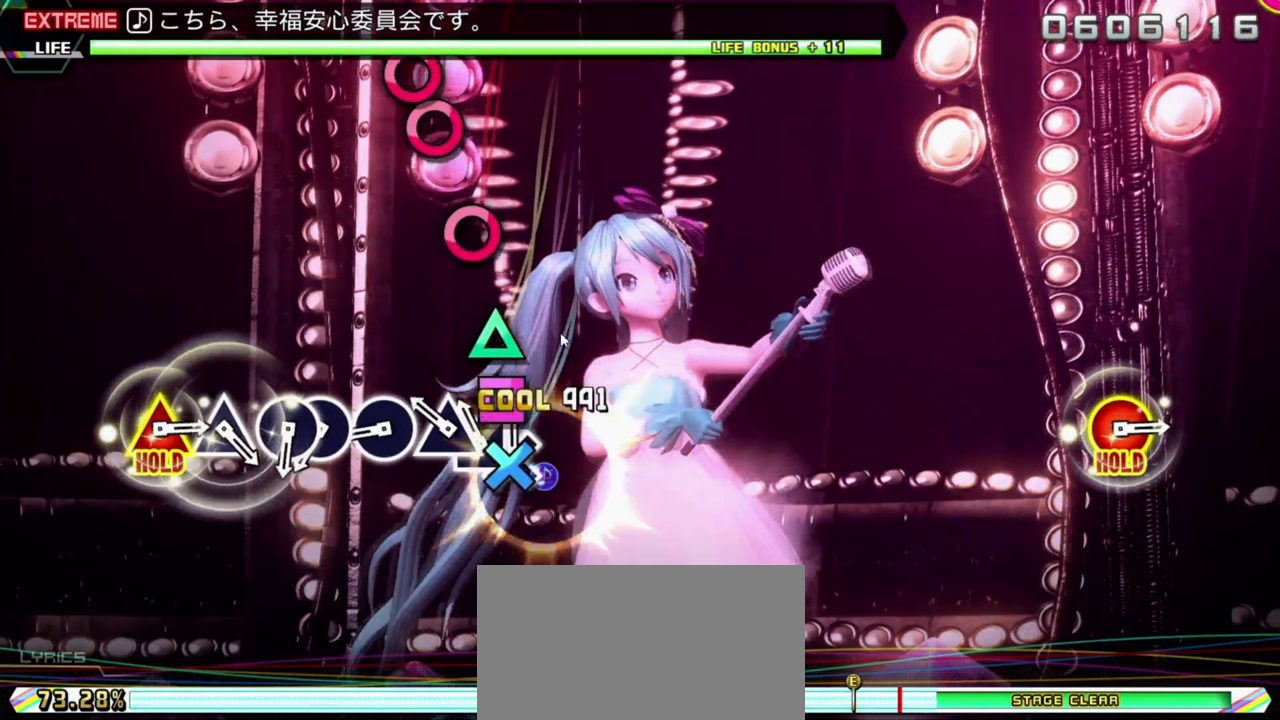
{"buttons": ["DPAD_DOWN"], "left_stick": "center", "events": []}
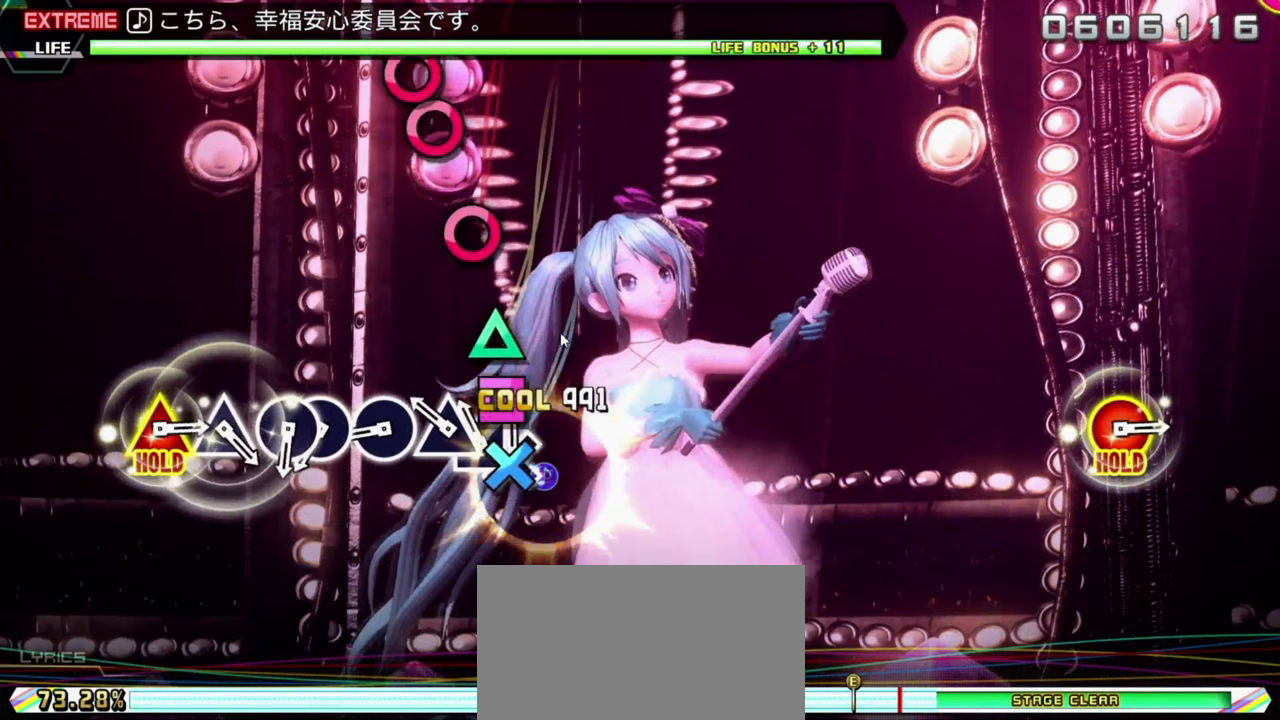
{"buttons": ["DPAD_DOWN"], "left_stick": "center", "events": []}
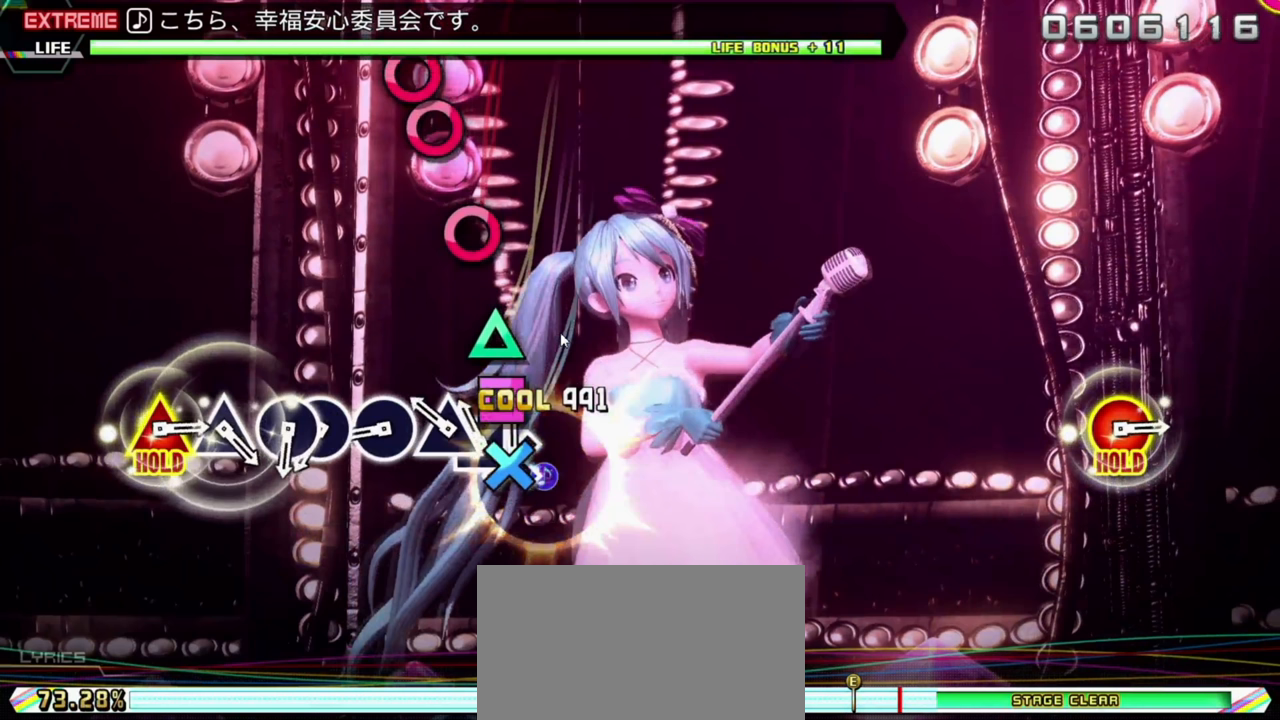
{"buttons": ["DPAD_DOWN"], "left_stick": "center", "events": []}
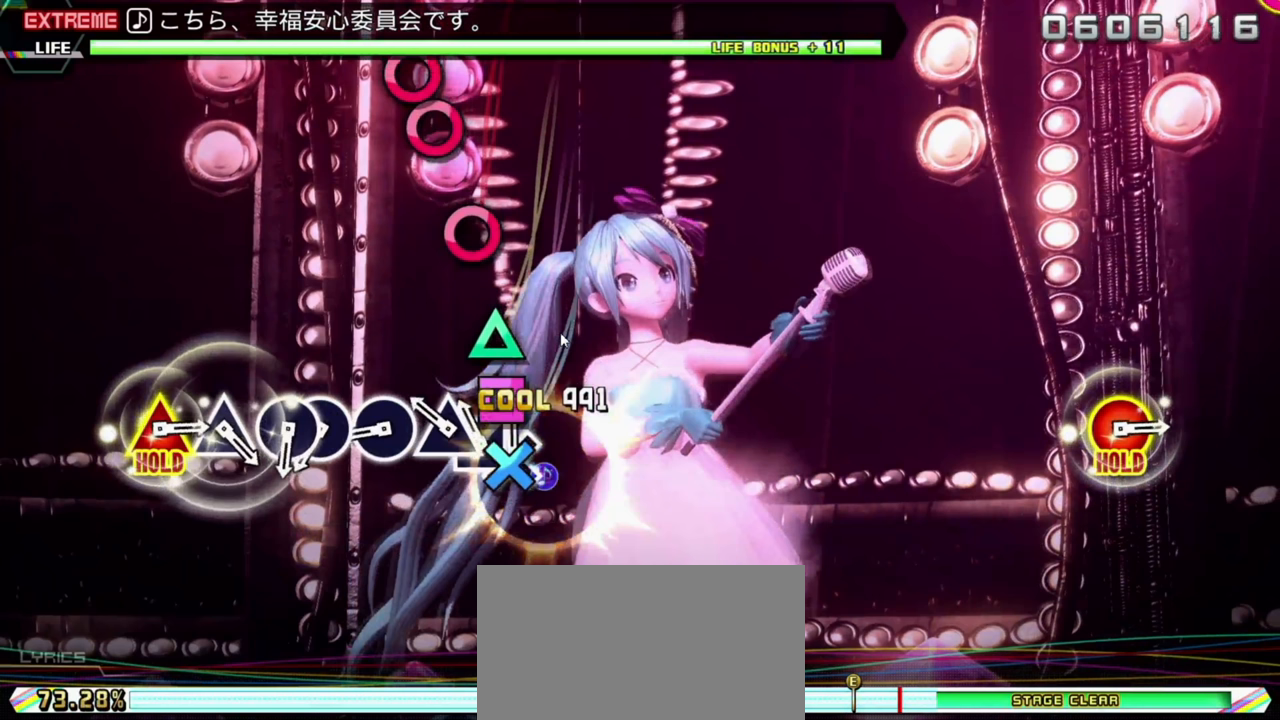
{"buttons": ["DPAD_DOWN"], "left_stick": "center", "events": []}
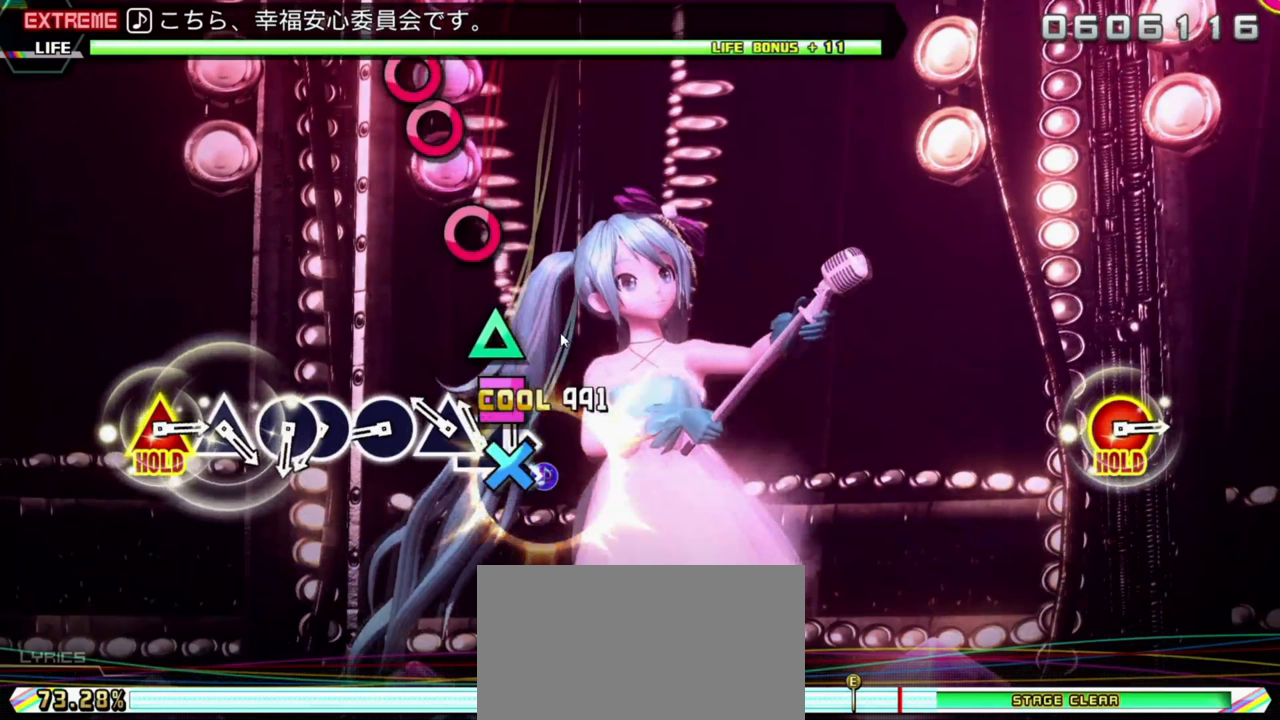
{"buttons": ["DPAD_DOWN"], "left_stick": "center", "events": []}
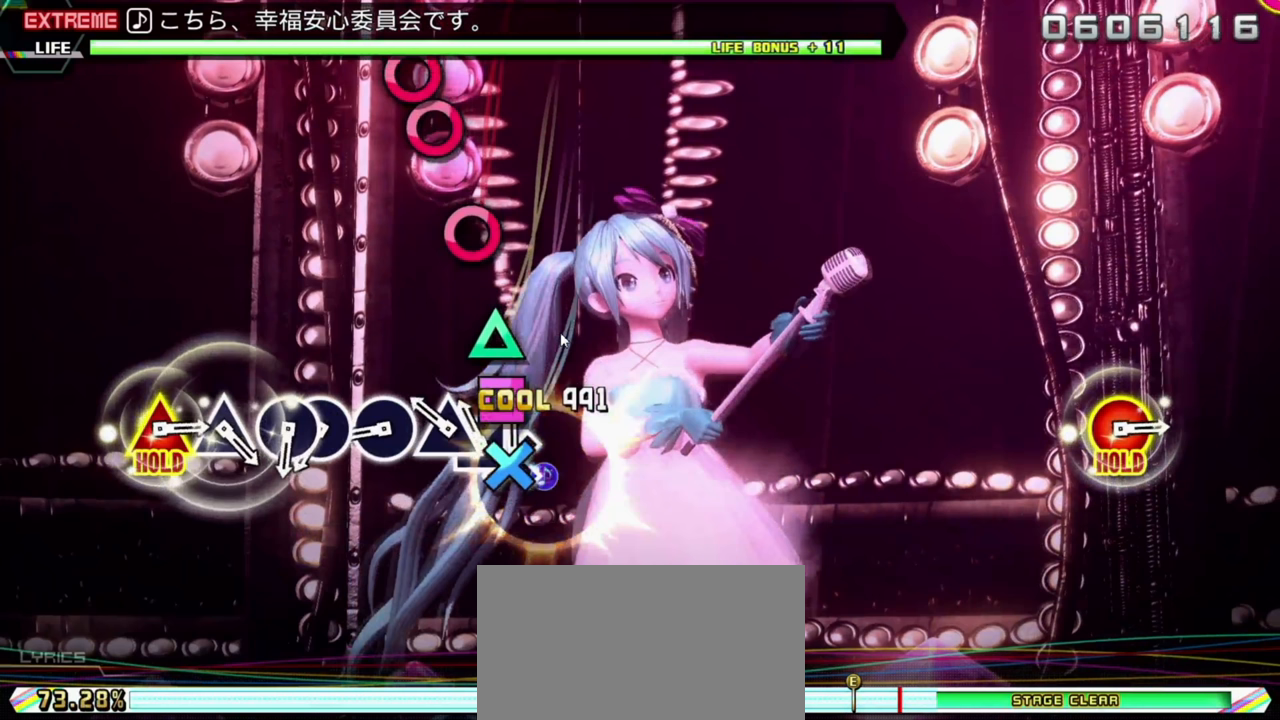
{"buttons": ["DPAD_DOWN"], "left_stick": "center", "events": []}
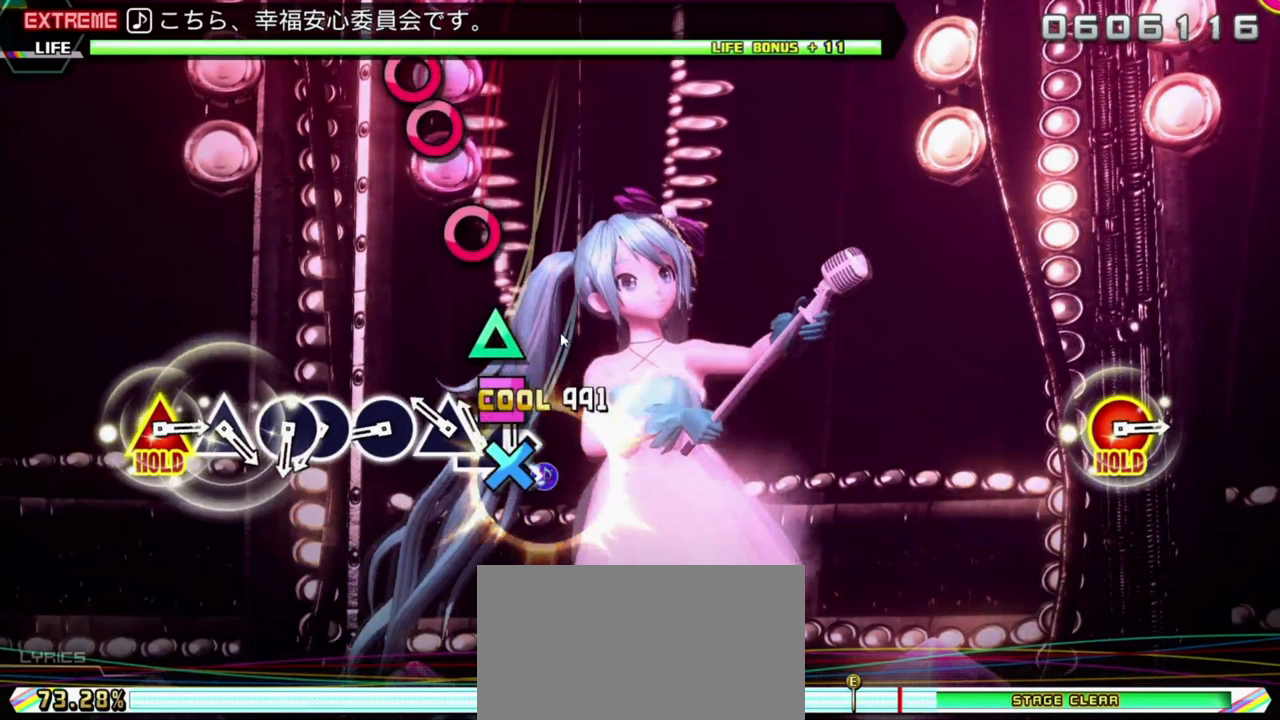
{"buttons": ["DPAD_DOWN"], "left_stick": "center", "events": []}
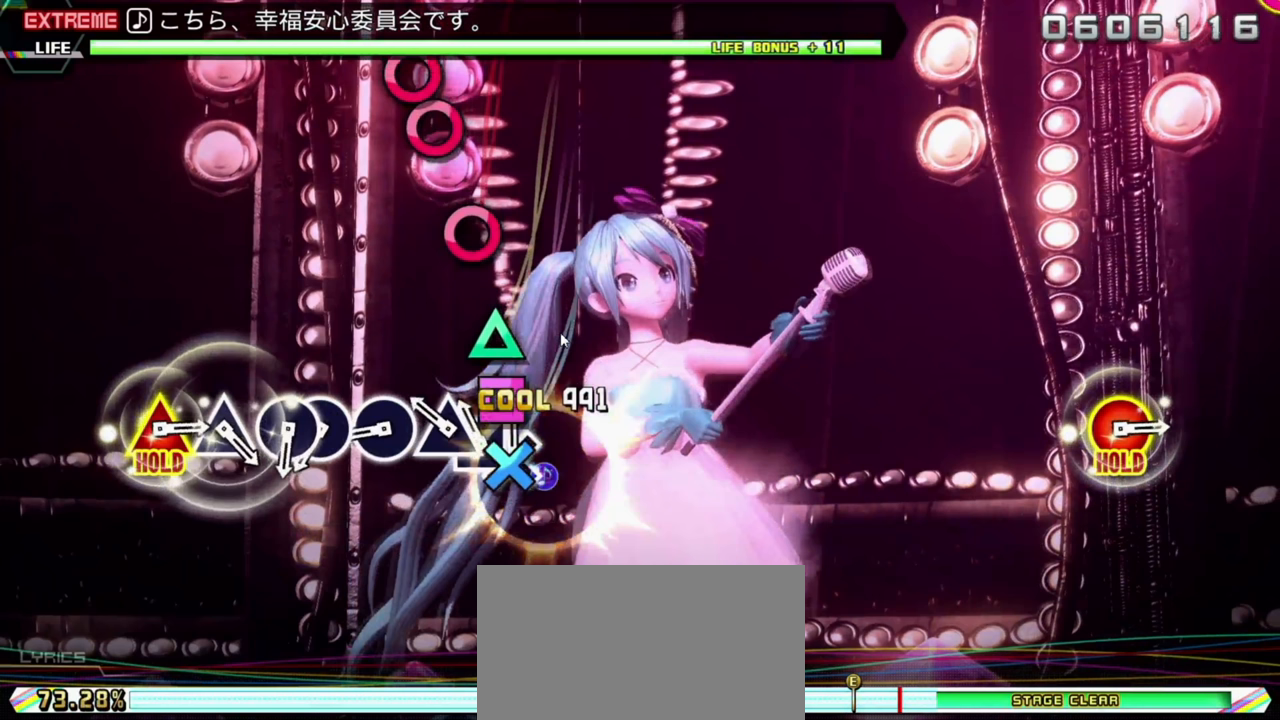
{"buttons": ["DPAD_DOWN"], "left_stick": "center", "events": []}
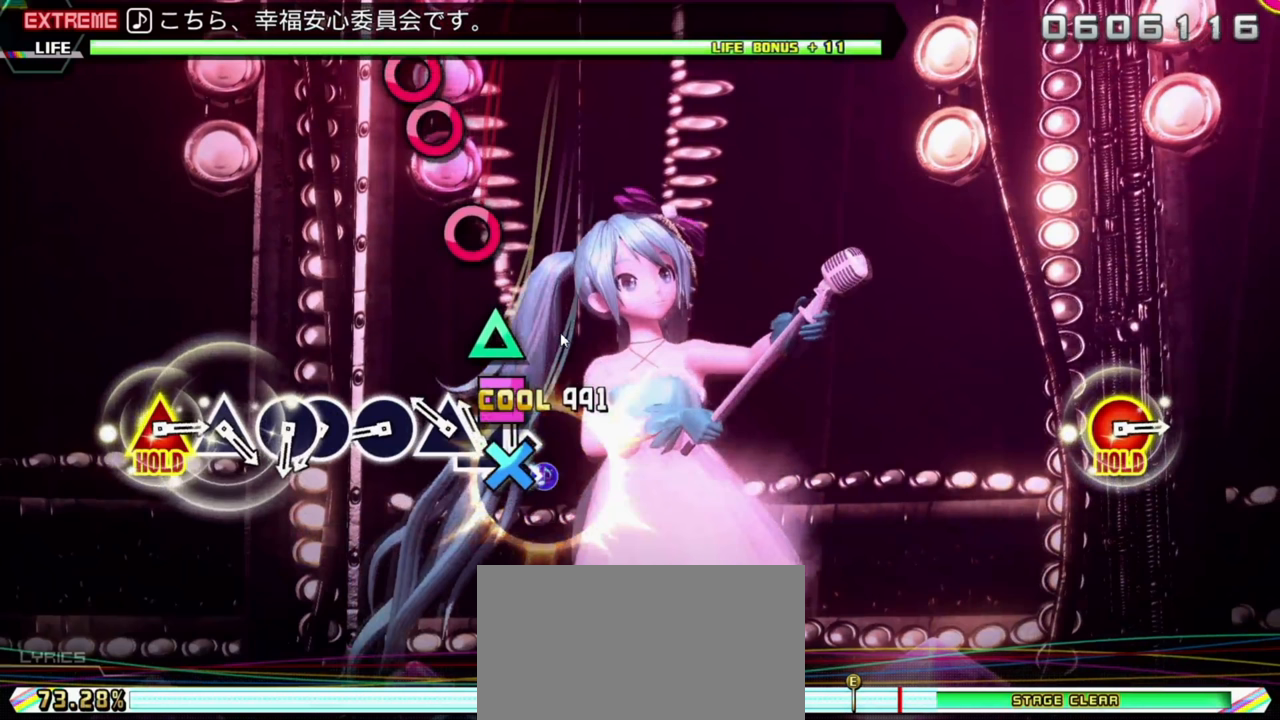
{"buttons": ["DPAD_DOWN"], "left_stick": "center", "events": []}
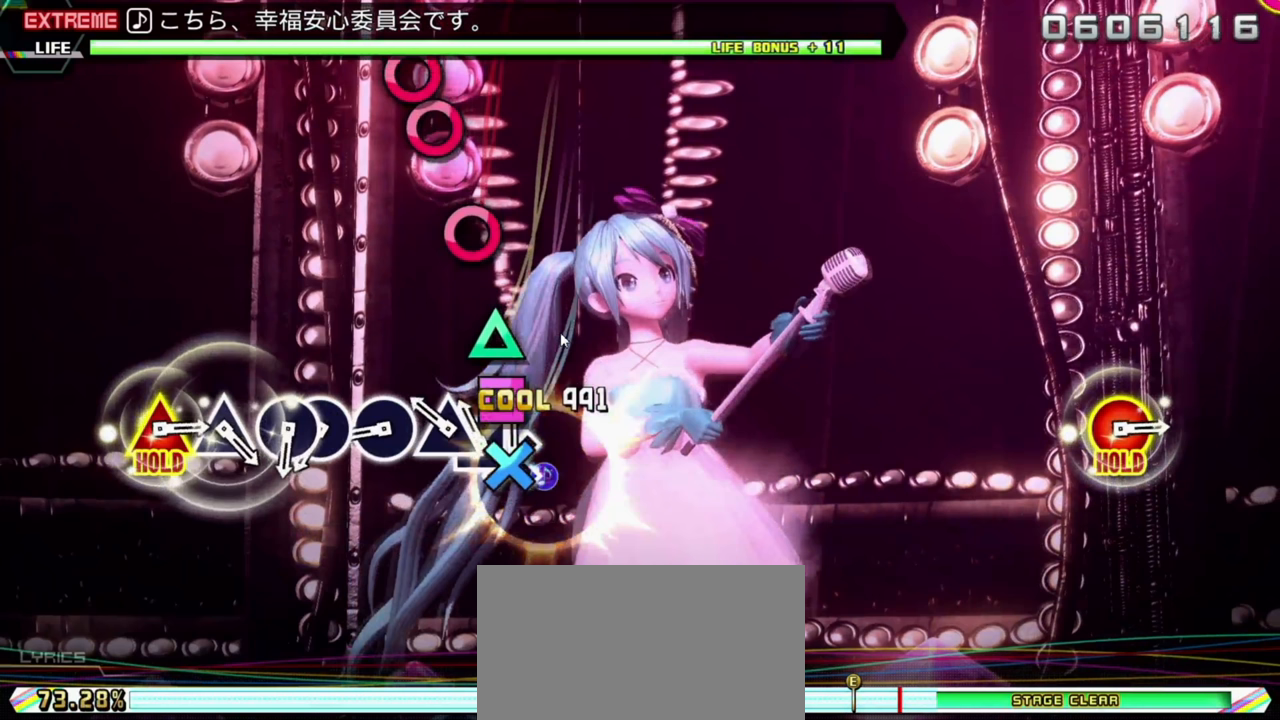
{"buttons": ["DPAD_DOWN"], "left_stick": "center", "events": []}
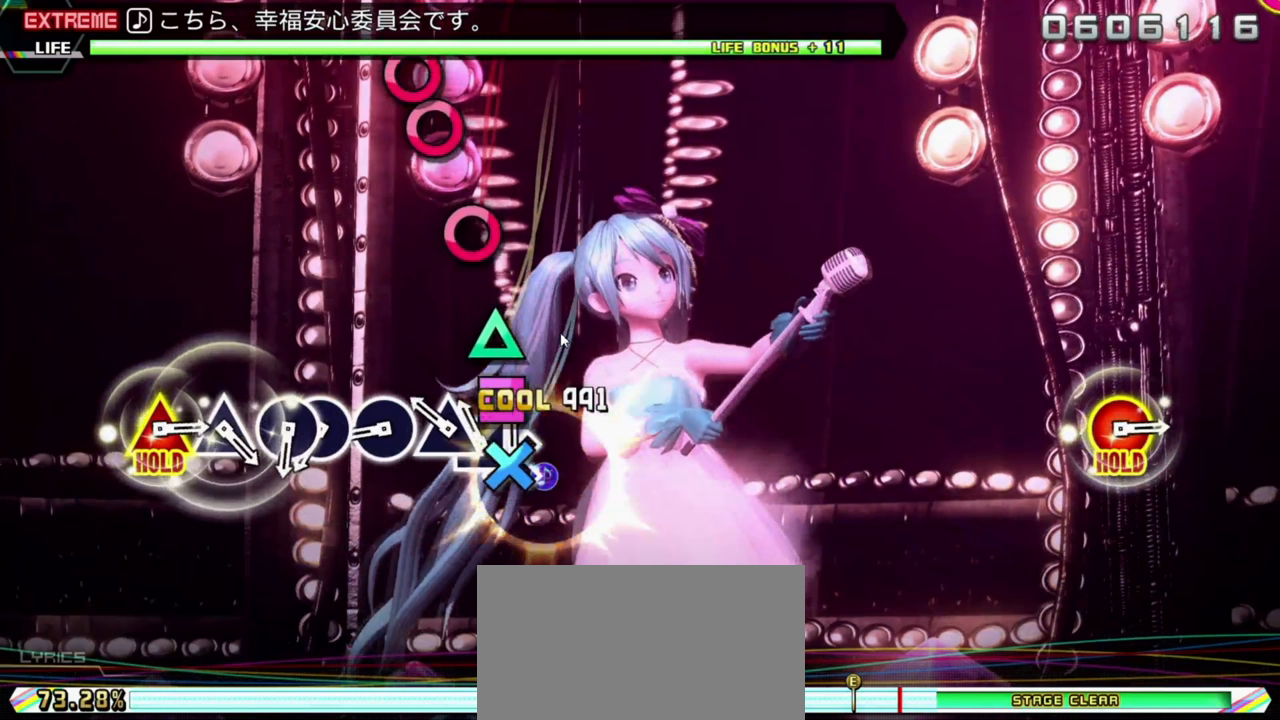
{"buttons": ["DPAD_DOWN"], "left_stick": "center", "events": []}
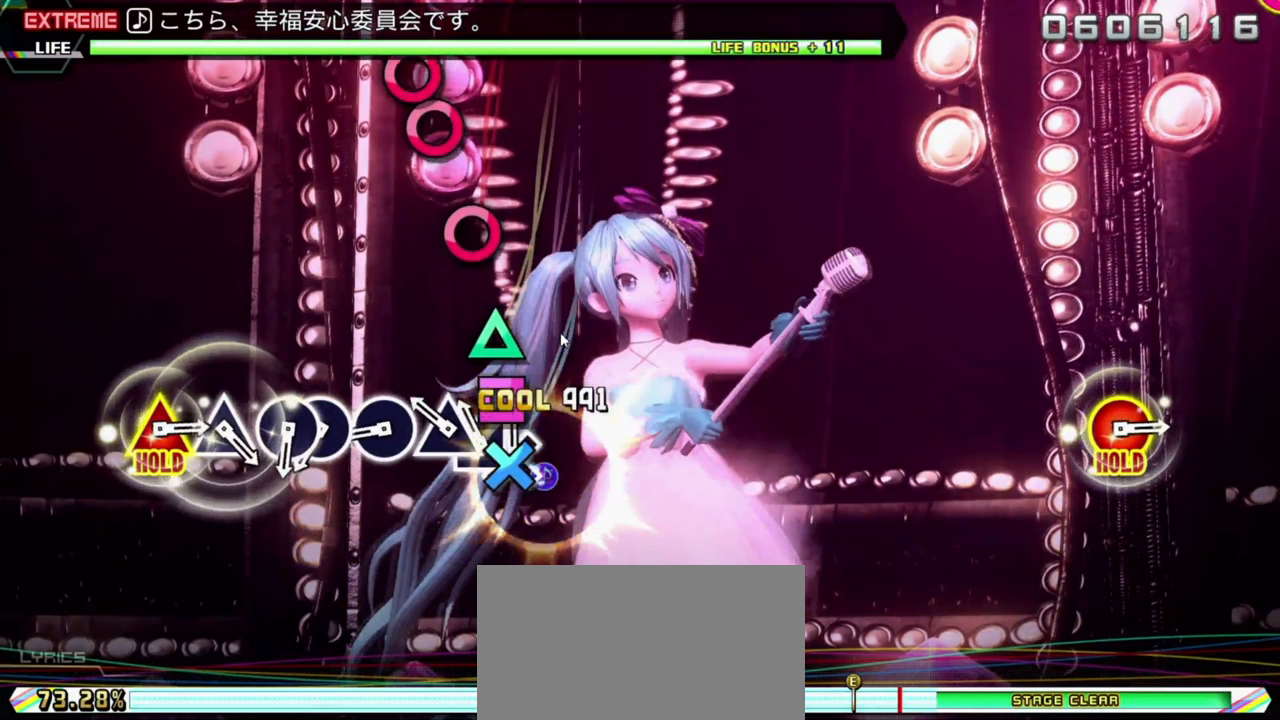
{"buttons": ["DPAD_DOWN"], "left_stick": "center", "events": []}
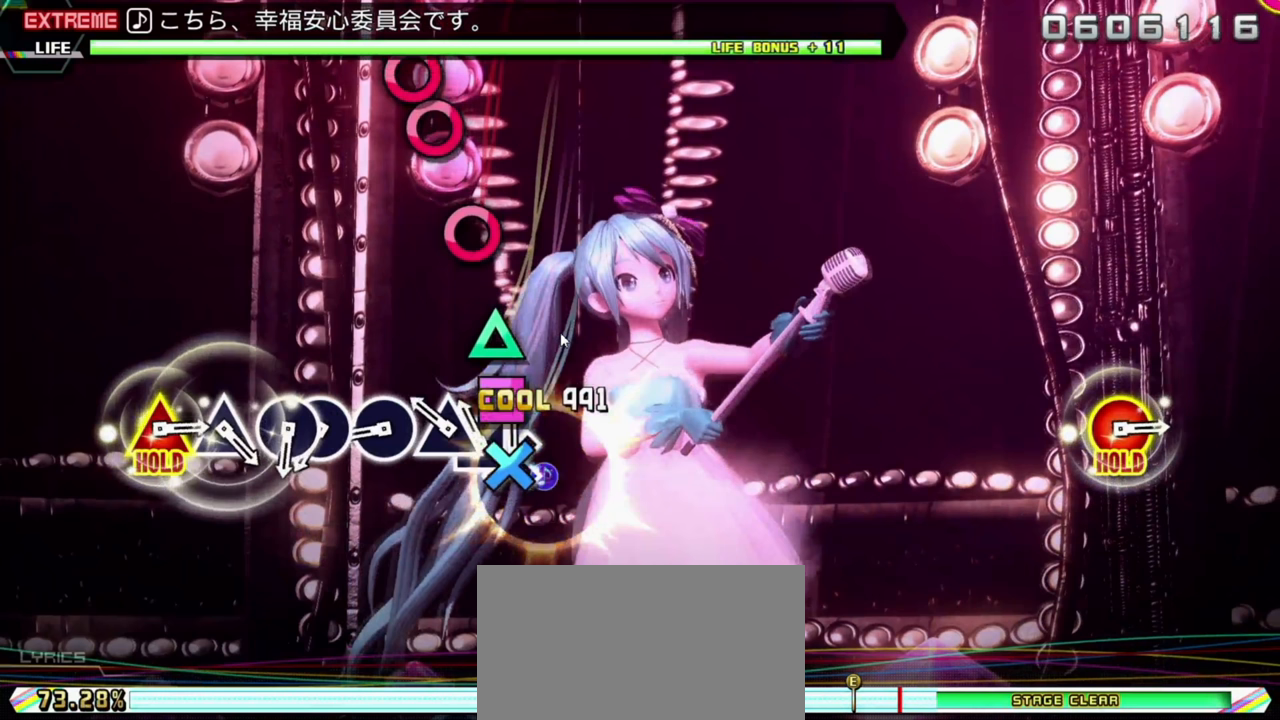
{"buttons": ["DPAD_DOWN"], "left_stick": "center", "events": []}
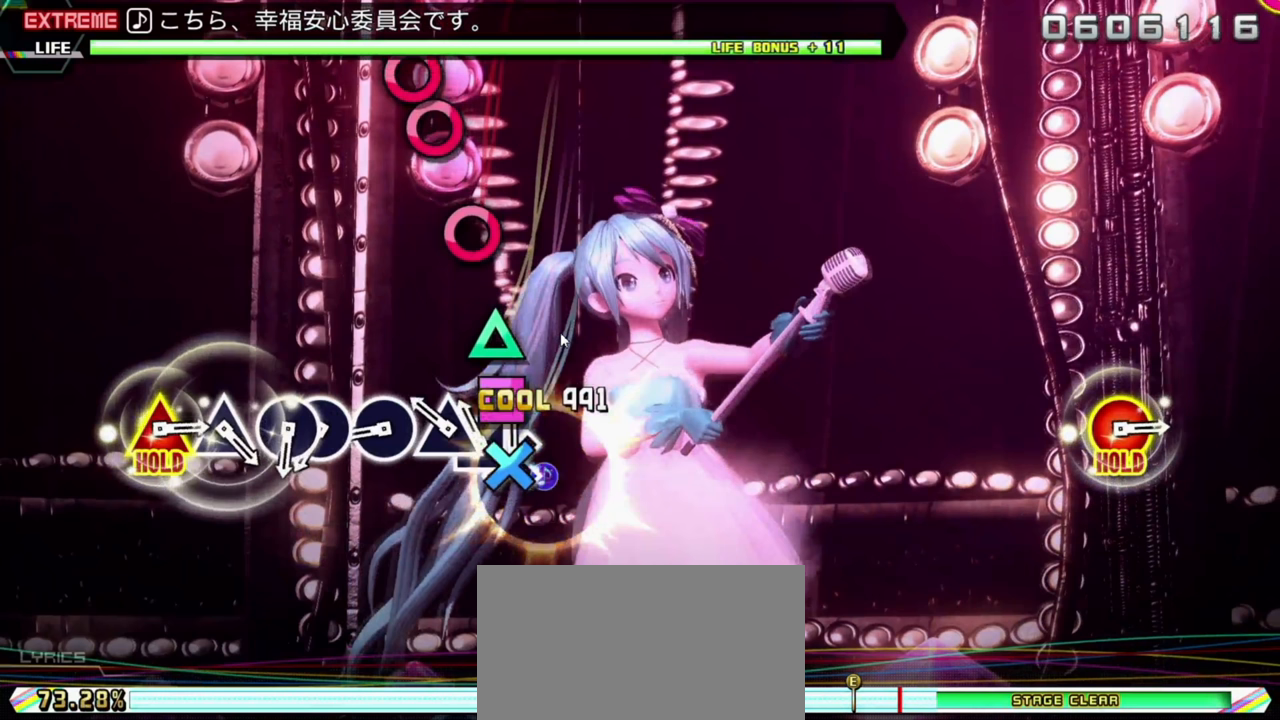
{"buttons": ["DPAD_DOWN"], "left_stick": "center", "events": []}
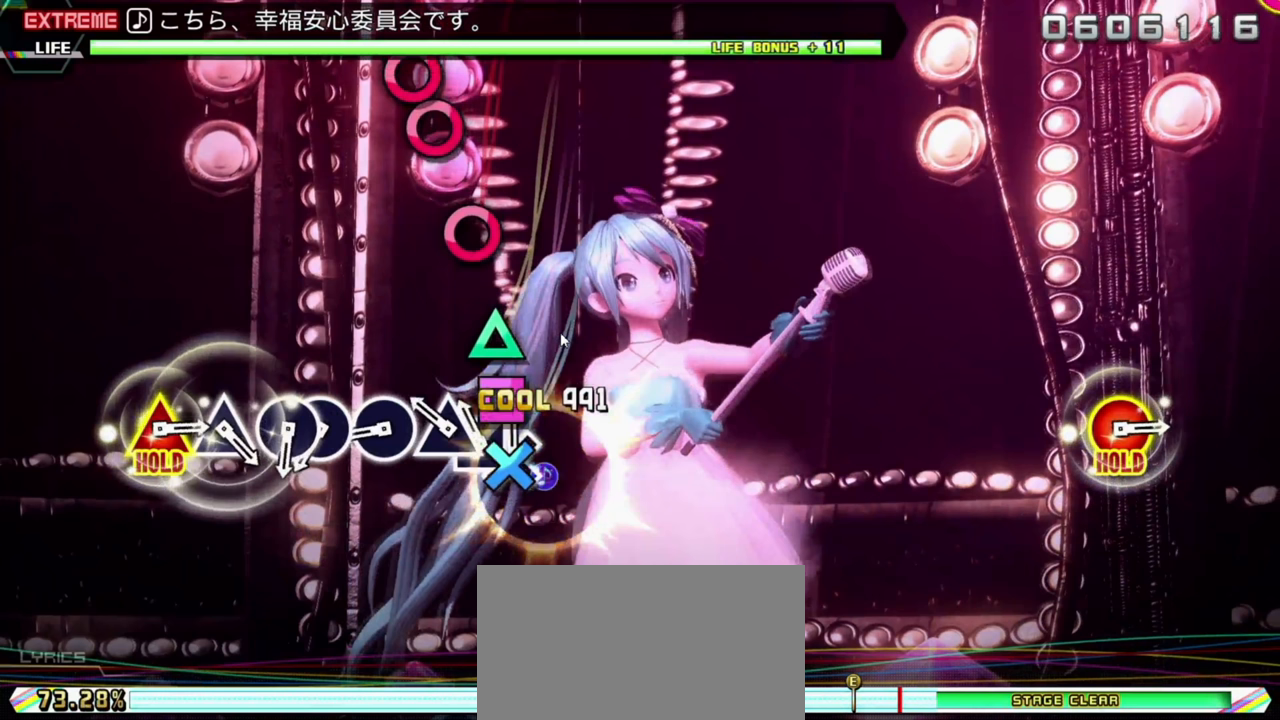
{"buttons": ["DPAD_DOWN"], "left_stick": "center", "events": []}
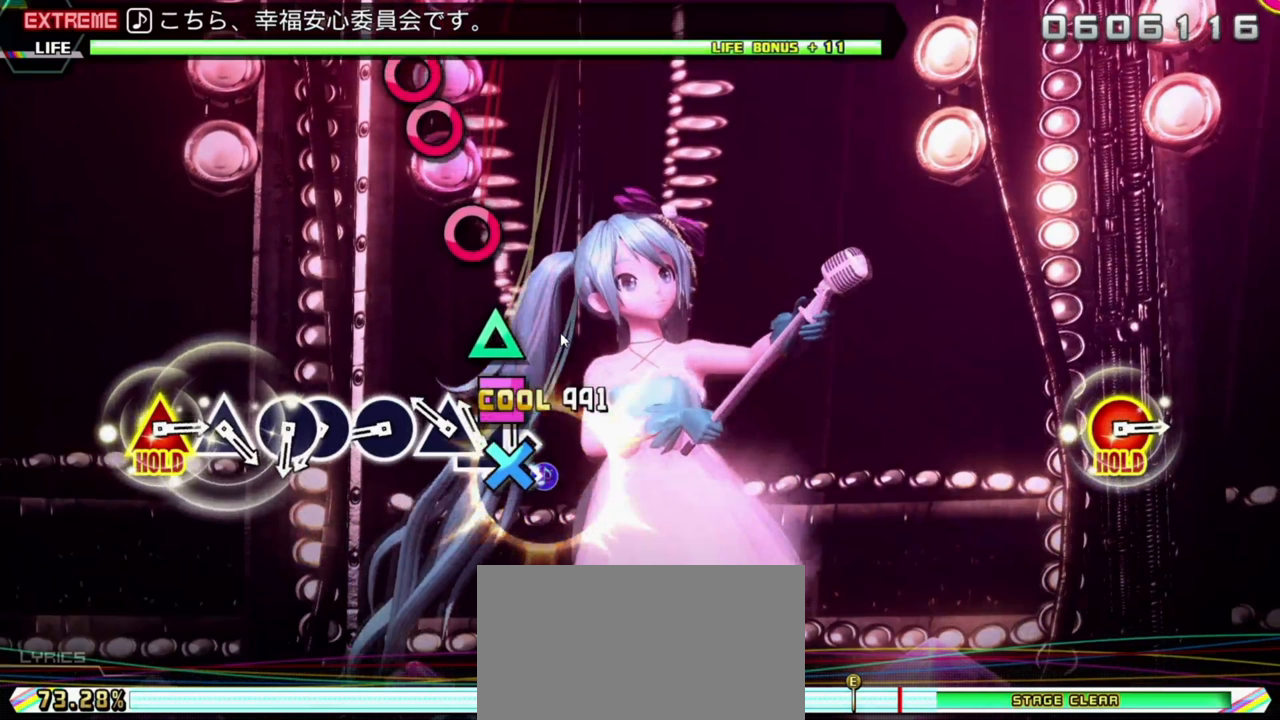
{"buttons": ["DPAD_DOWN"], "left_stick": "center", "events": []}
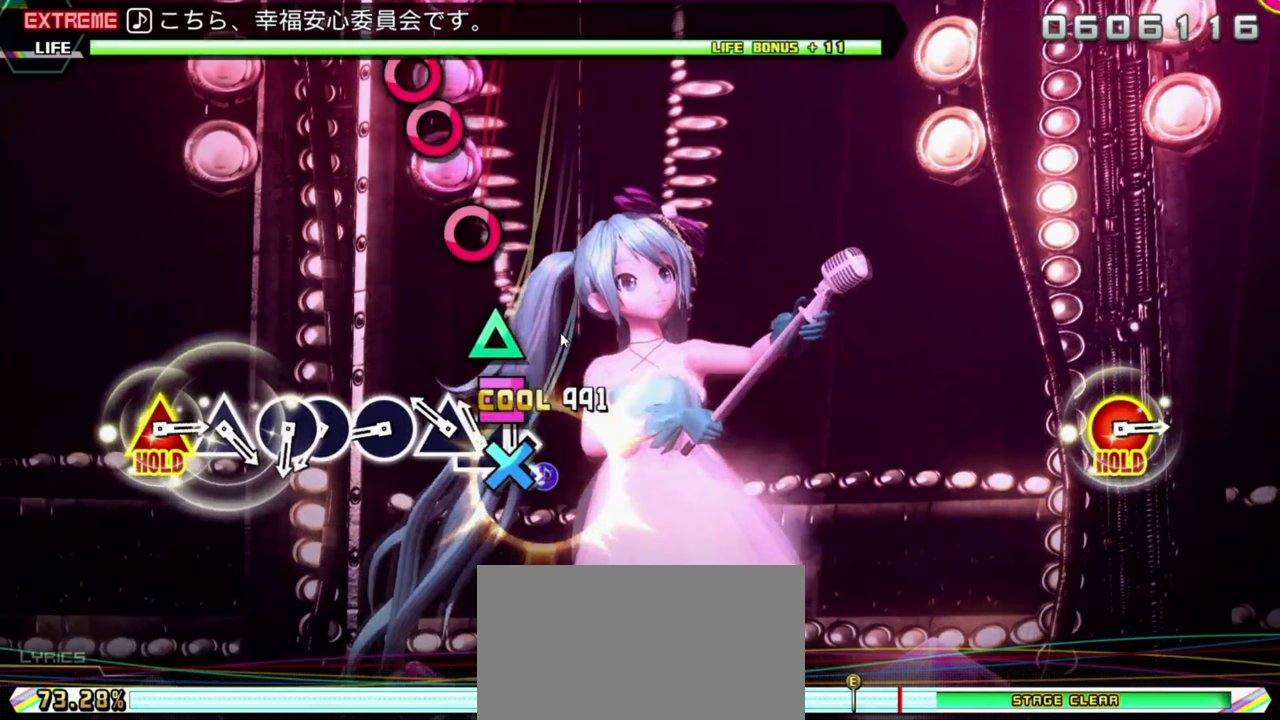
{"buttons": ["DPAD_DOWN"], "left_stick": "center", "events": []}
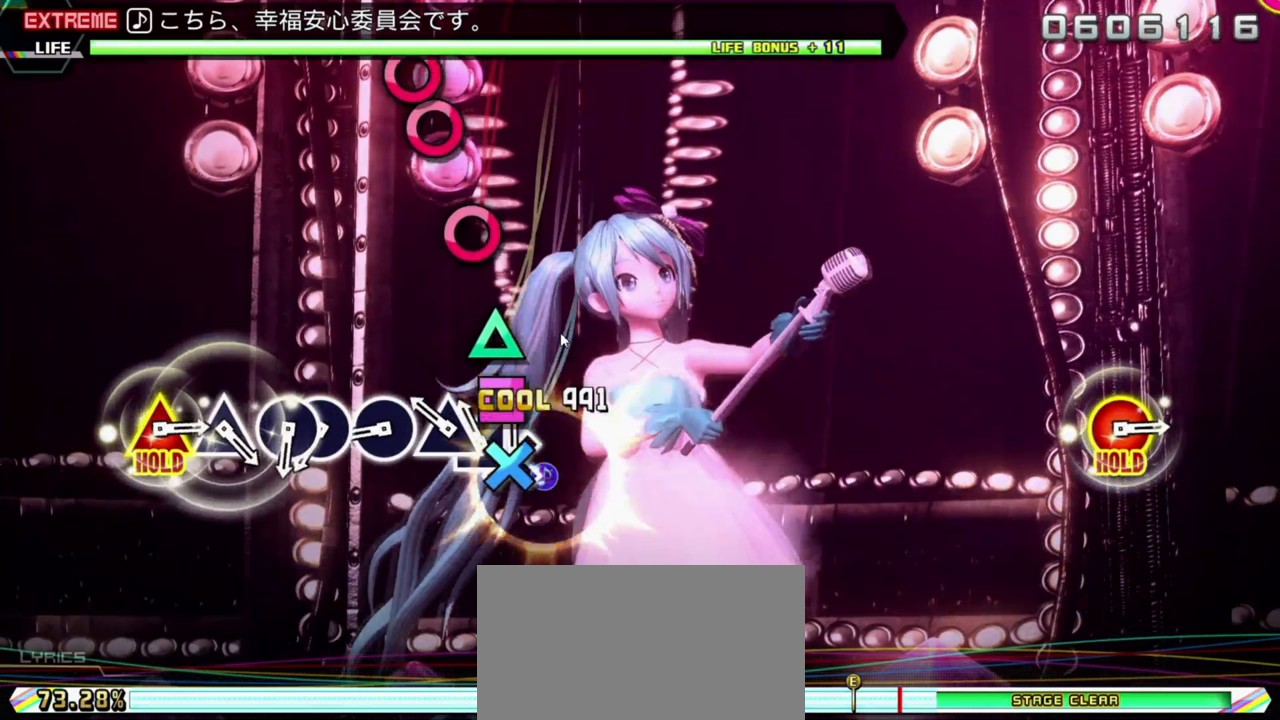
{"buttons": ["DPAD_DOWN"], "left_stick": "center", "events": []}
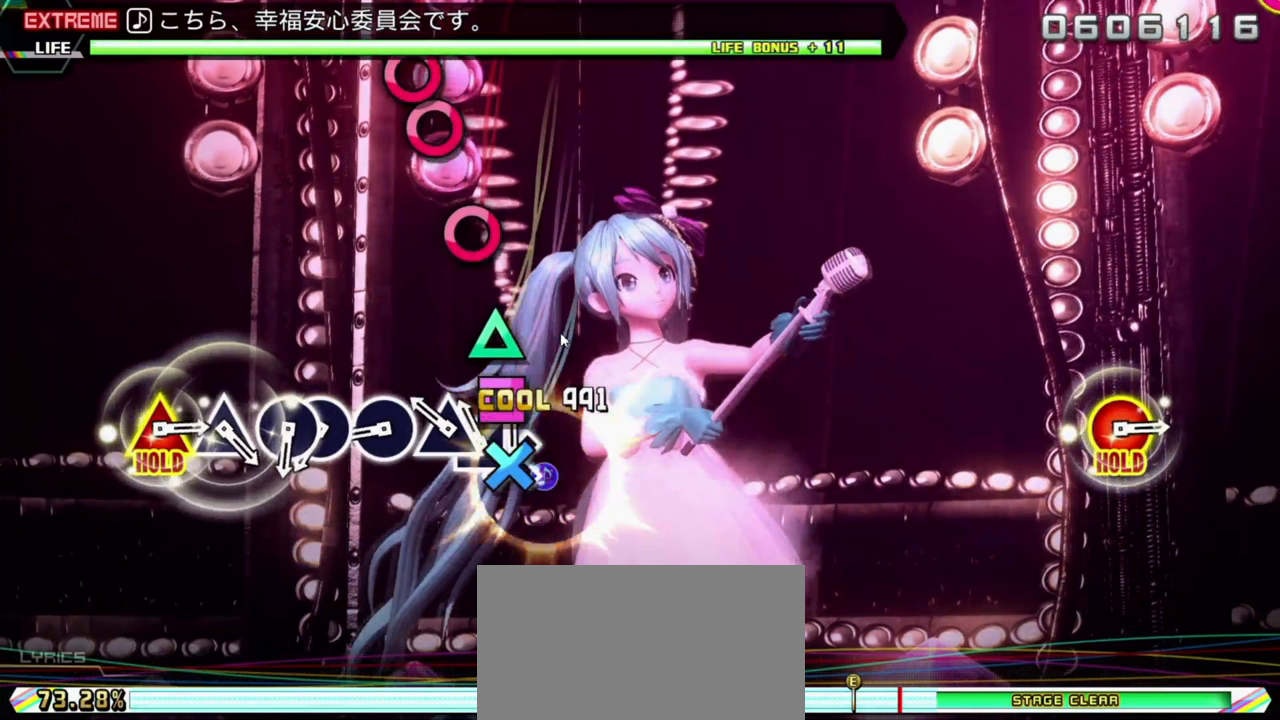
{"buttons": ["DPAD_DOWN"], "left_stick": "center", "events": []}
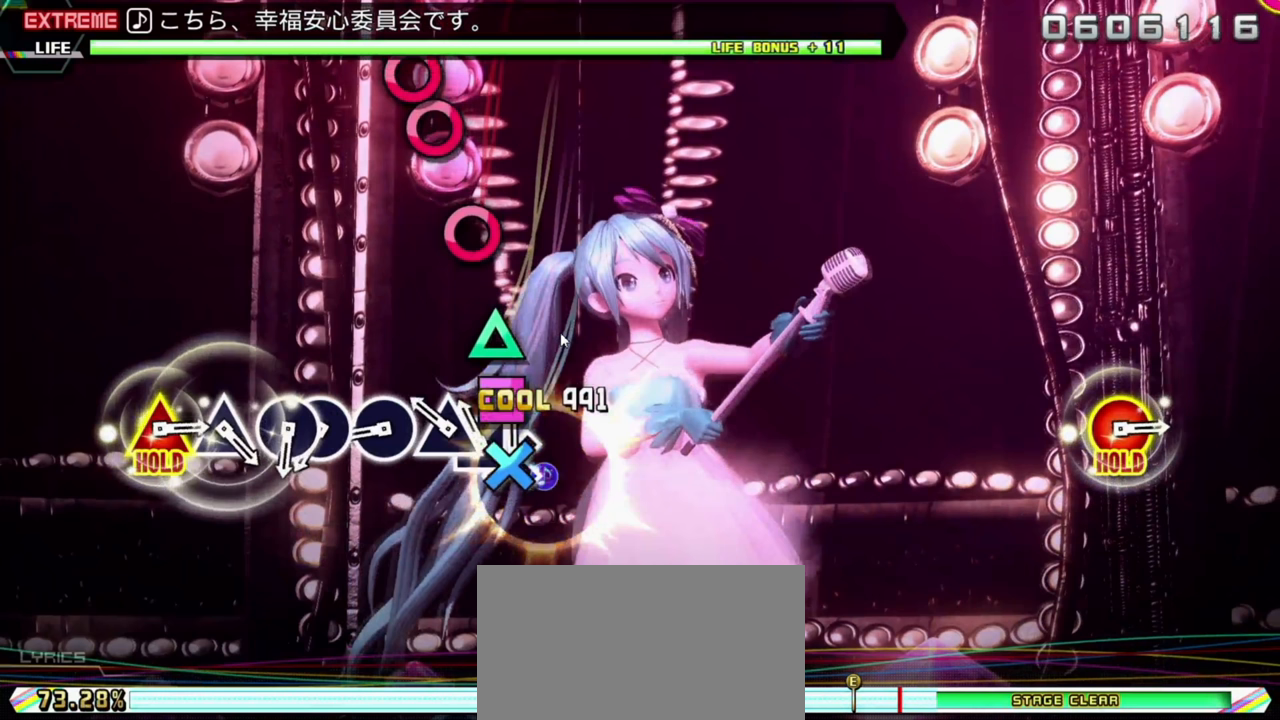
{"buttons": ["DPAD_DOWN"], "left_stick": "center", "events": []}